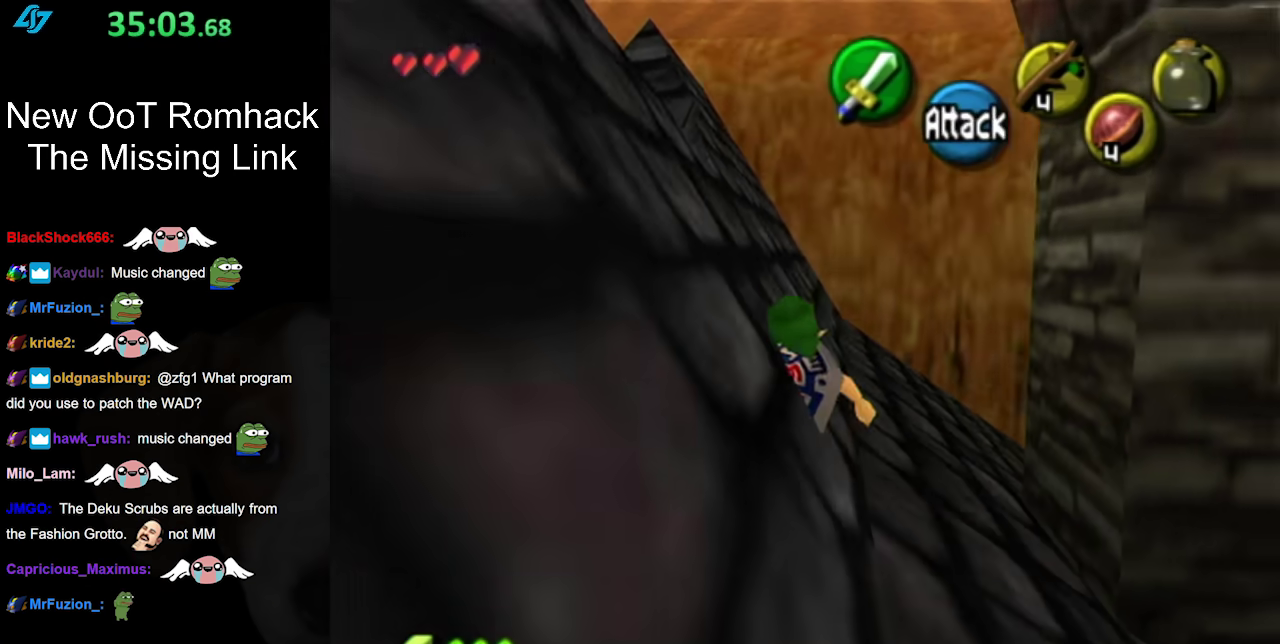
Gameplay with a controller (Nintendo layout); each line is a JSON object with the inputs held at the frame after it. "events" lists button and stick changes between this image and that frame as [ms after this image, input, new state], when the widget could be followed in between. Not read: L3 R3.
{"buttons": [], "left_stick": "center", "right_stick": "center", "events": [[400, "left_stick", "center"]]}
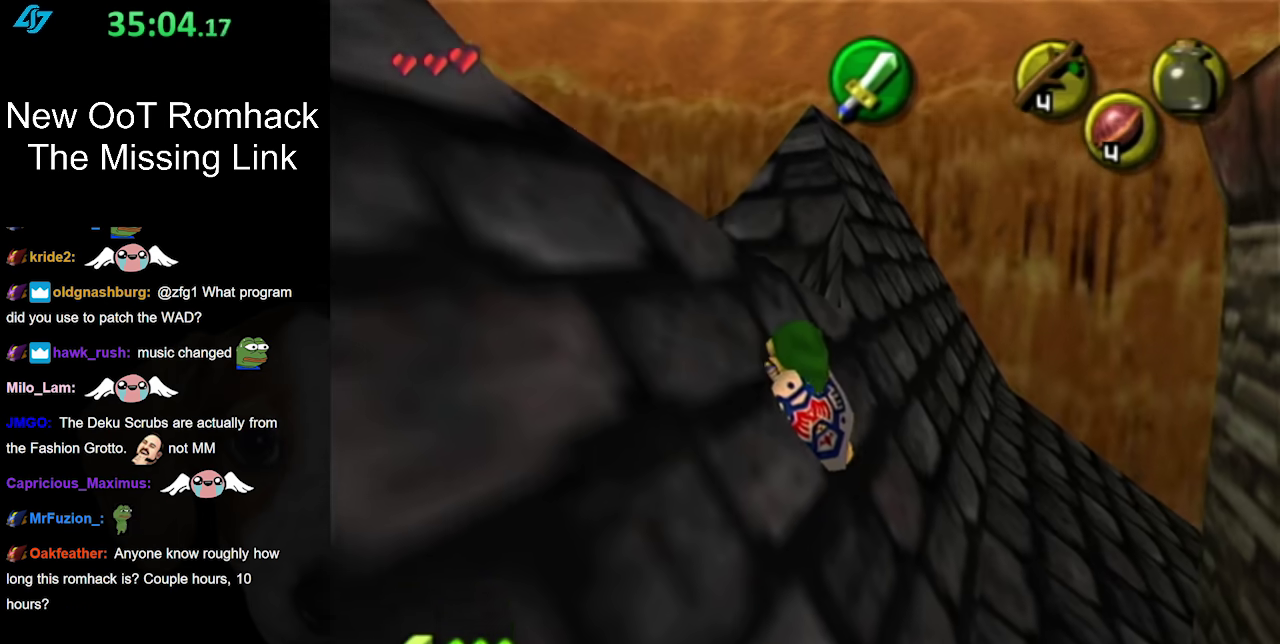
{"buttons": ["L1"], "left_stick": "center", "right_stick": "center", "events": [[317, "left_stick", "left"], [450, "L1", "down"], [467, "left_stick", "center"]]}
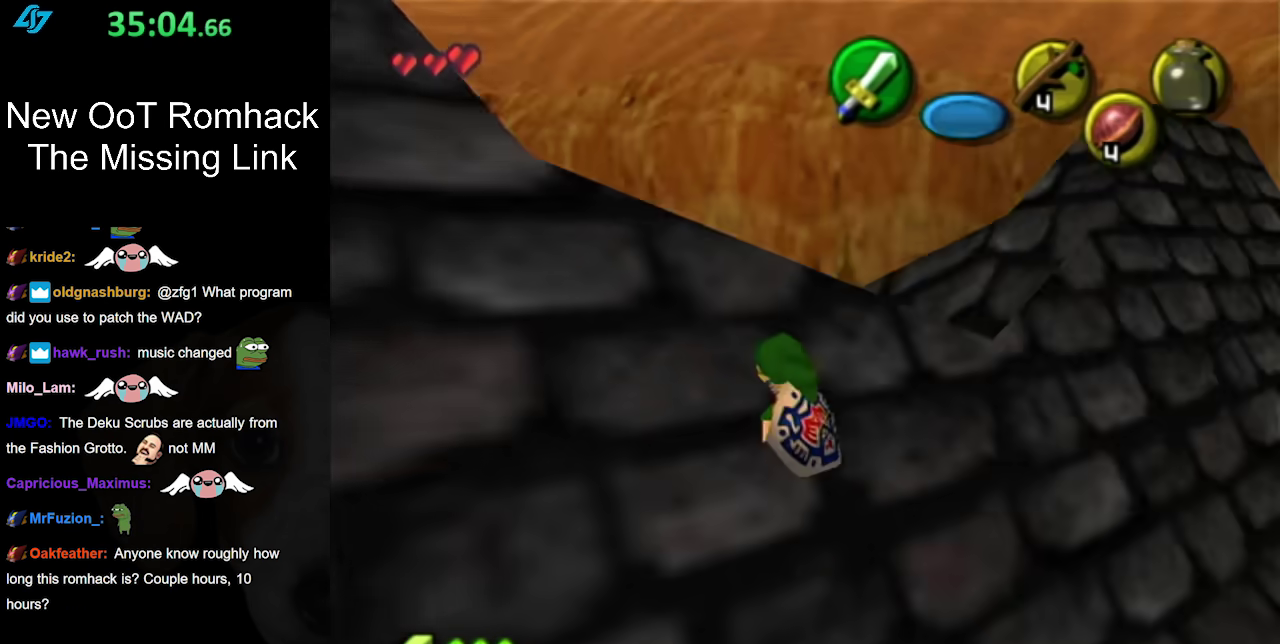
{"buttons": [], "left_stick": "up-right", "right_stick": "center", "events": [[167, "L1", "up"], [350, "left_stick", "up-right"]]}
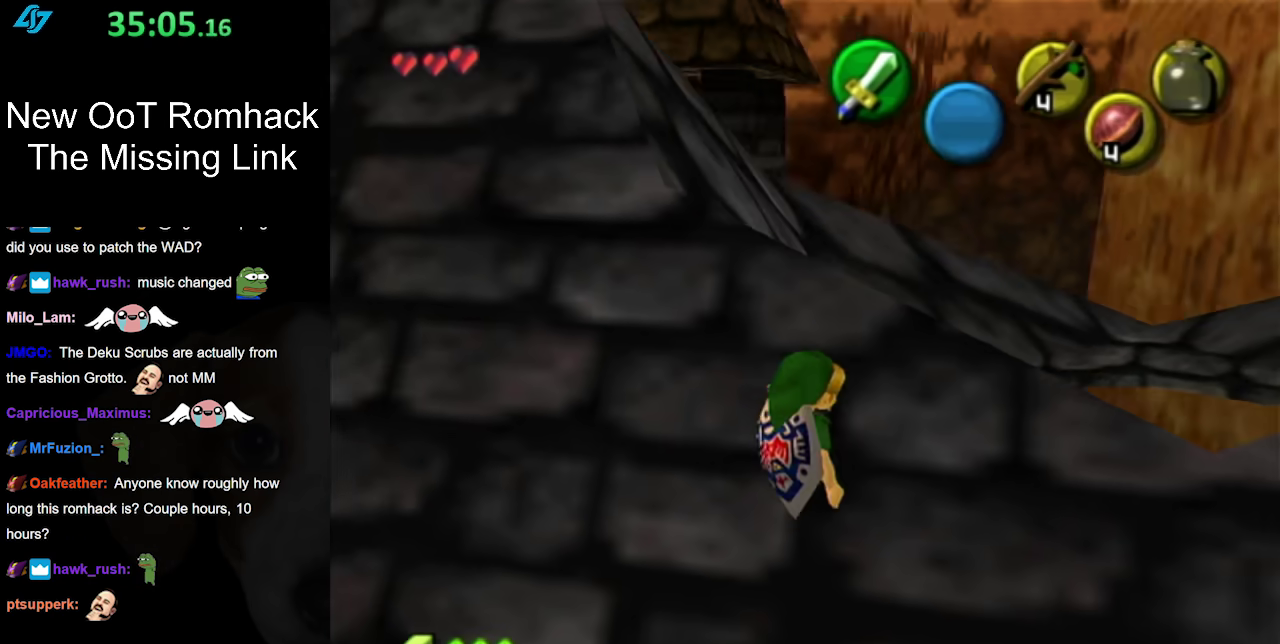
{"buttons": [], "left_stick": "center", "right_stick": "center", "events": [[67, "left_stick", "right"], [133, "left_stick", "center"]]}
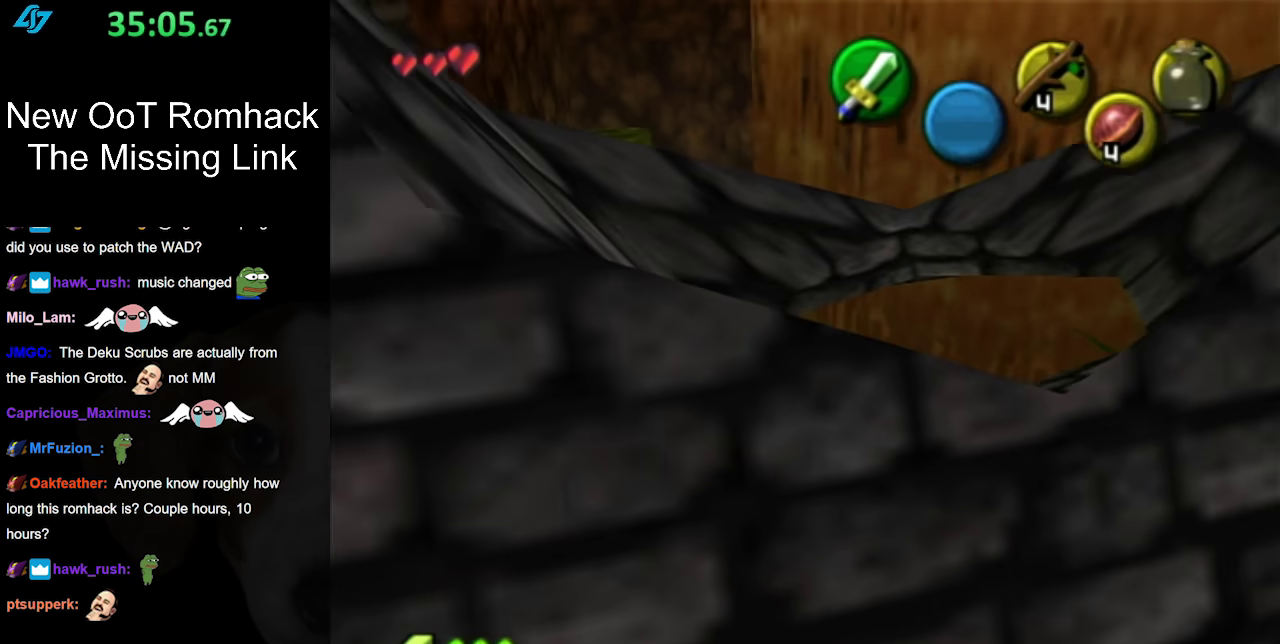
{"buttons": [], "left_stick": "up", "right_stick": "center", "events": [[500, "left_stick", "up"]]}
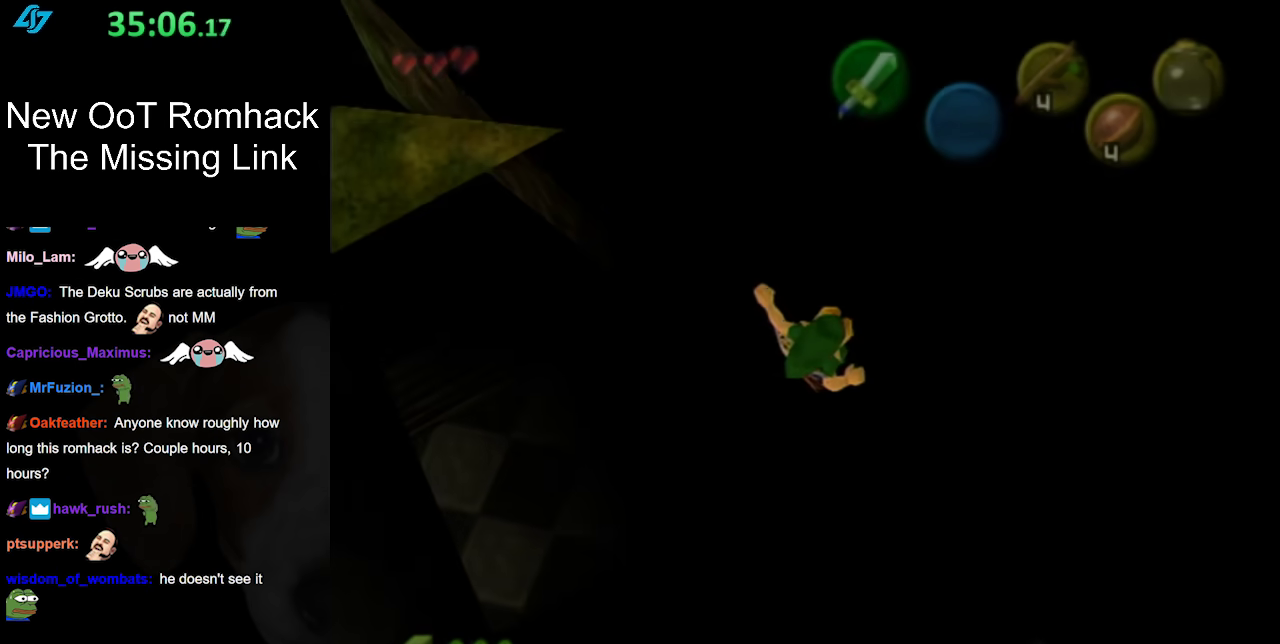
{"buttons": [], "left_stick": "center", "right_stick": "center", "events": [[250, "left_stick", "up-right"], [350, "left_stick", "center"]]}
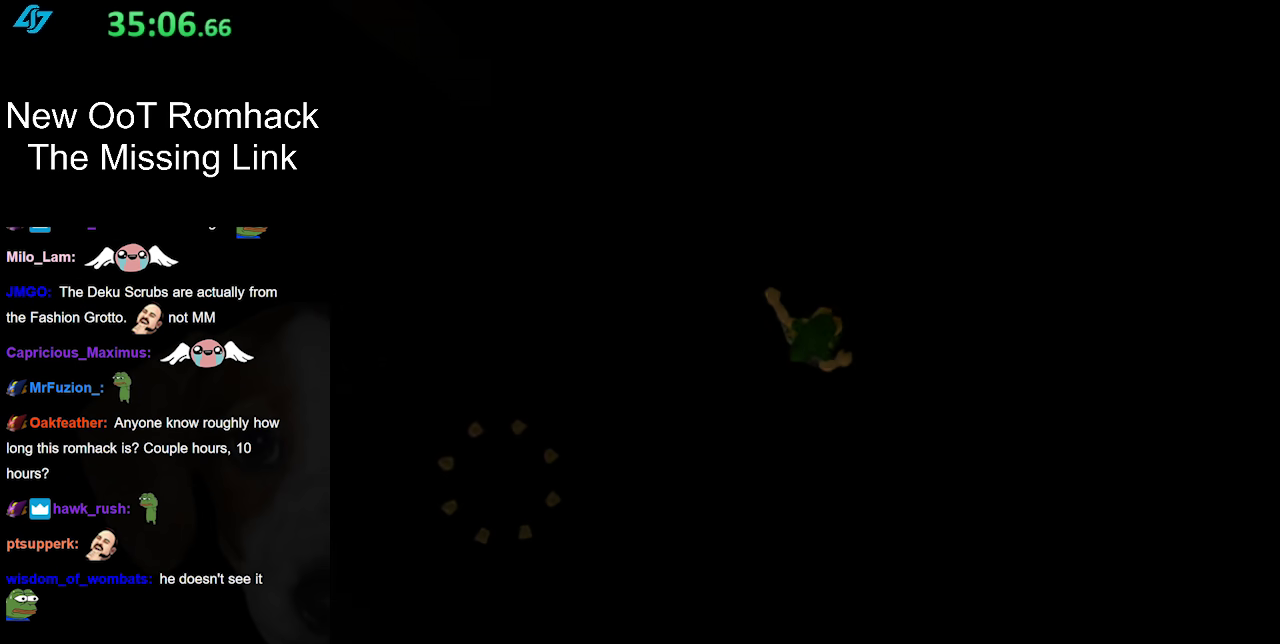
{"buttons": [], "left_stick": "center", "right_stick": "center", "events": []}
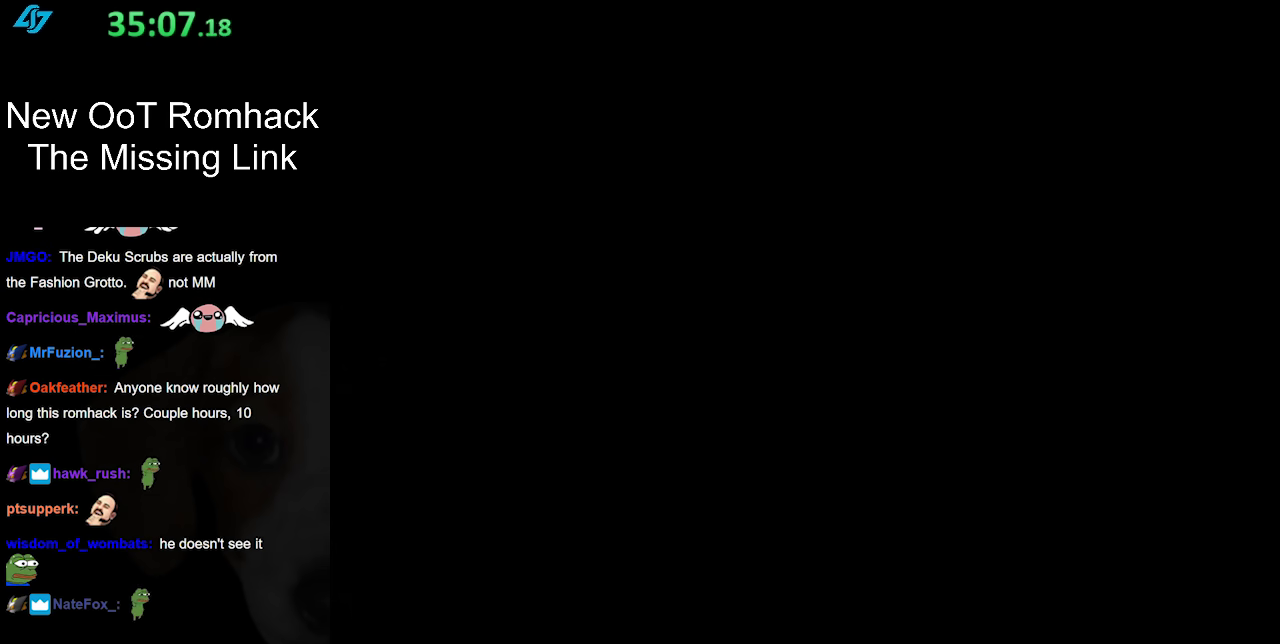
{"buttons": [], "left_stick": "center", "right_stick": "center", "events": []}
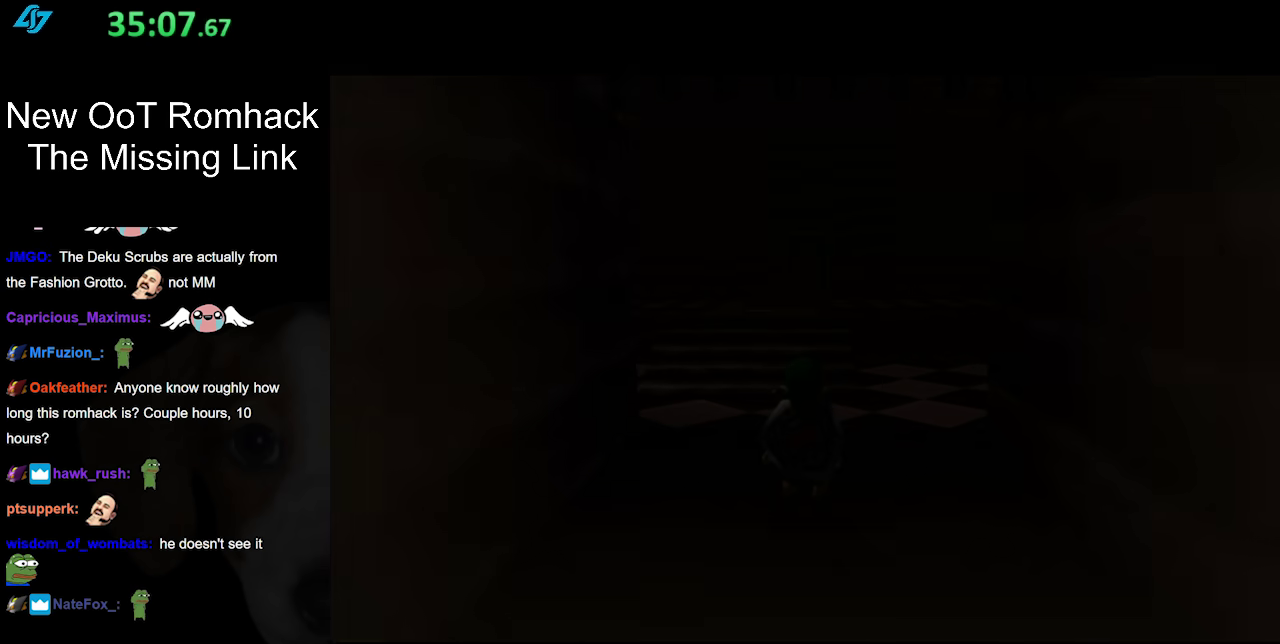
{"buttons": [], "left_stick": "center", "right_stick": "center", "events": []}
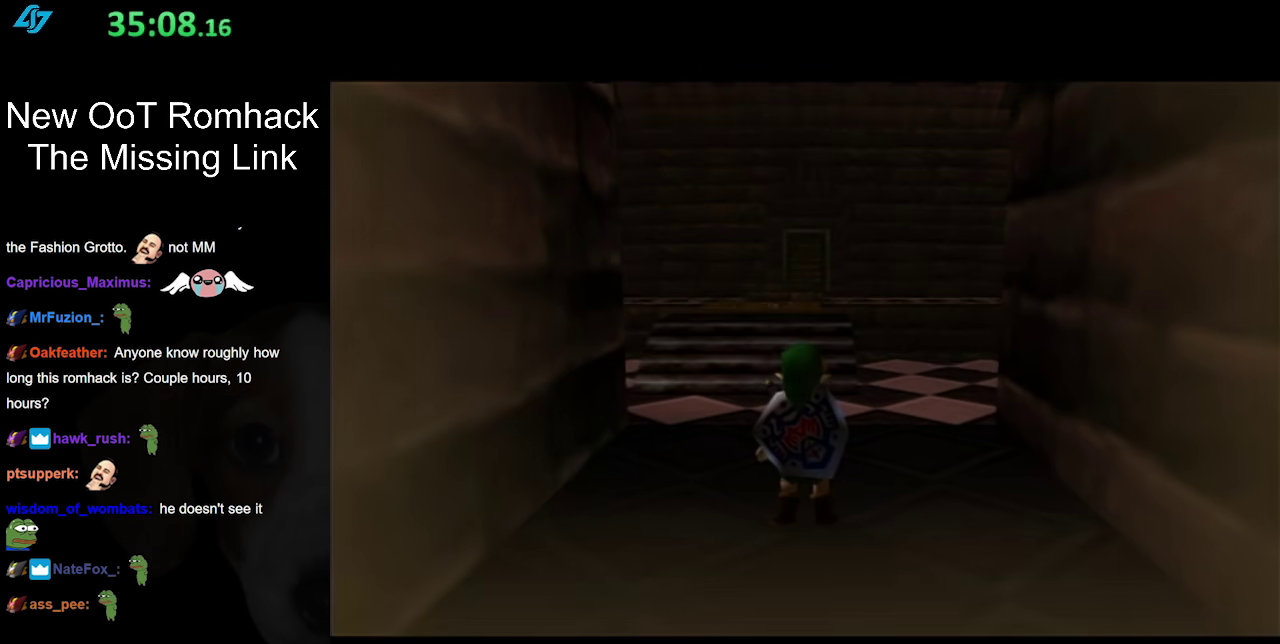
{"buttons": [], "left_stick": "up", "right_stick": "center", "events": [[333, "left_stick", "up"]]}
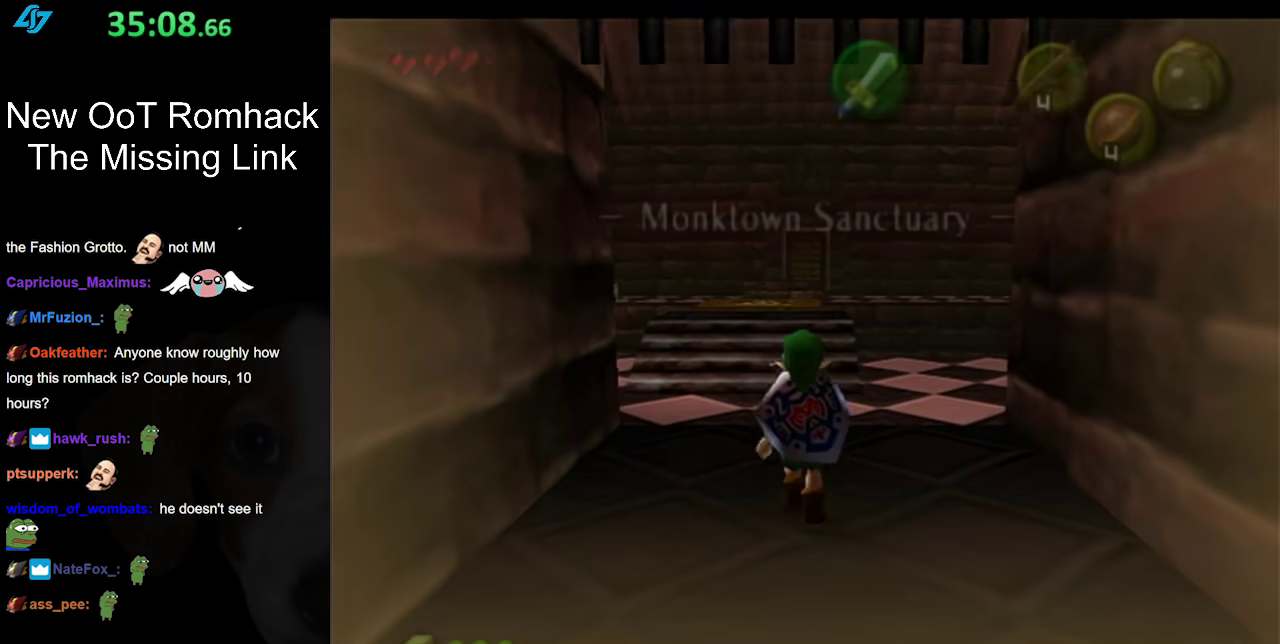
{"buttons": [], "left_stick": "up", "right_stick": "center", "events": [[83, "A", "down"], [200, "A", "up"]]}
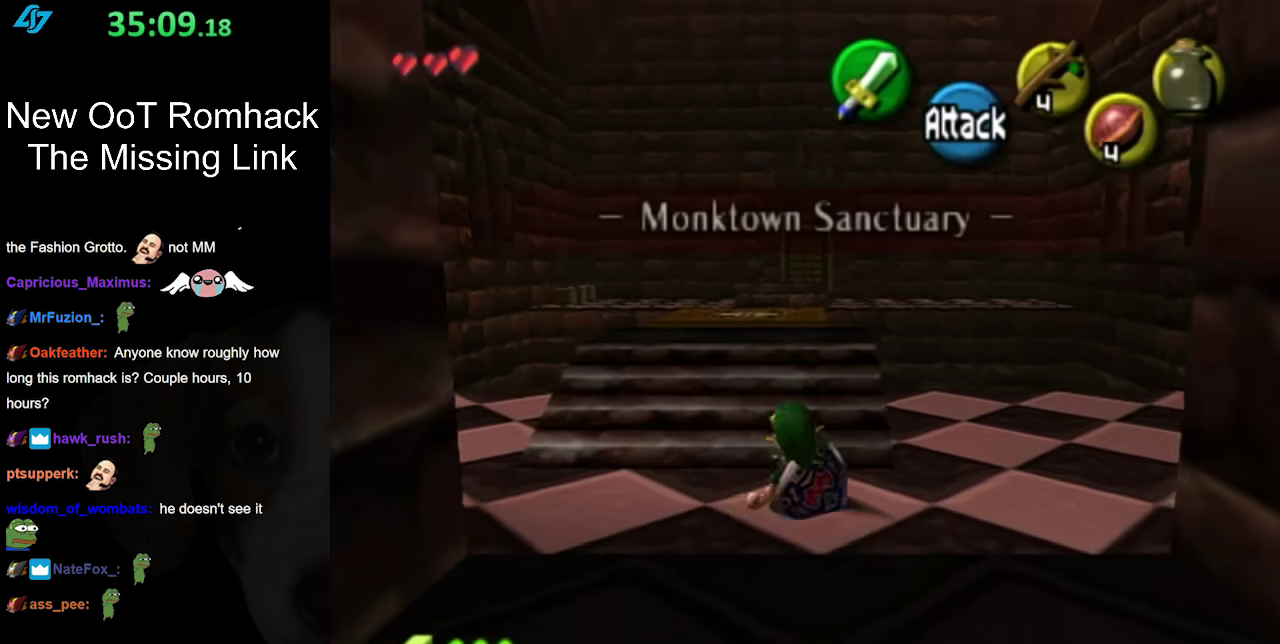
{"buttons": [], "left_stick": "down", "right_stick": "center", "events": [[200, "left_stick", "center"], [467, "left_stick", "down"]]}
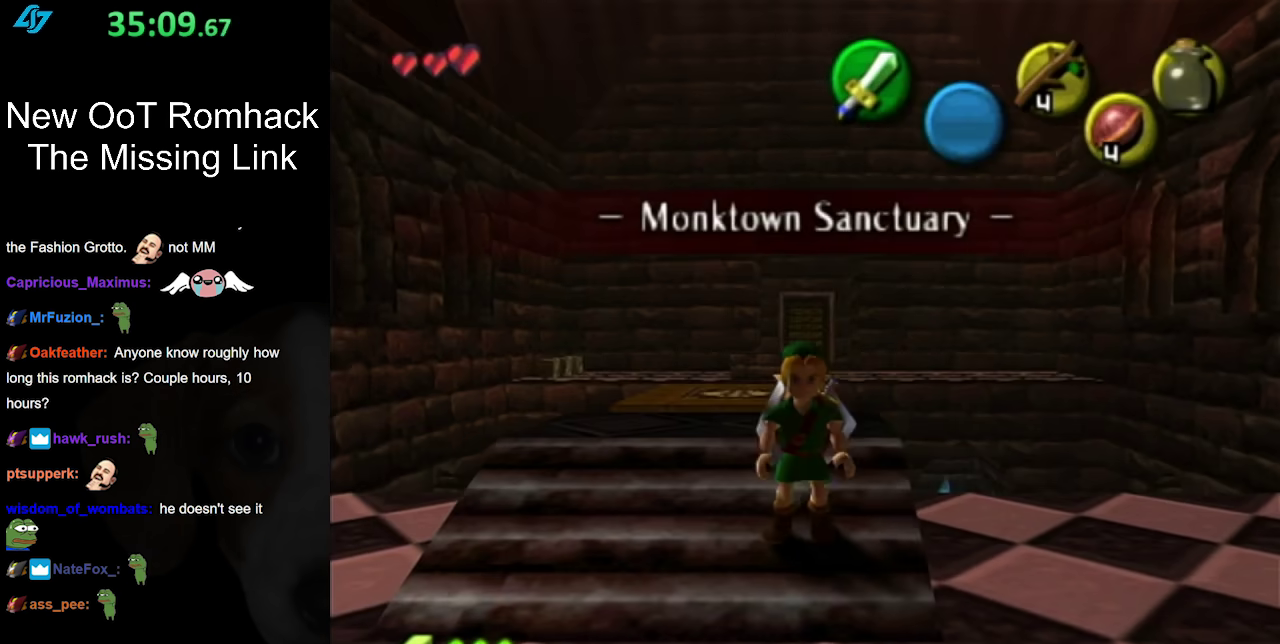
{"buttons": ["L1"], "left_stick": "center", "right_stick": "center", "events": [[267, "left_stick", "center"], [300, "L1", "down"]]}
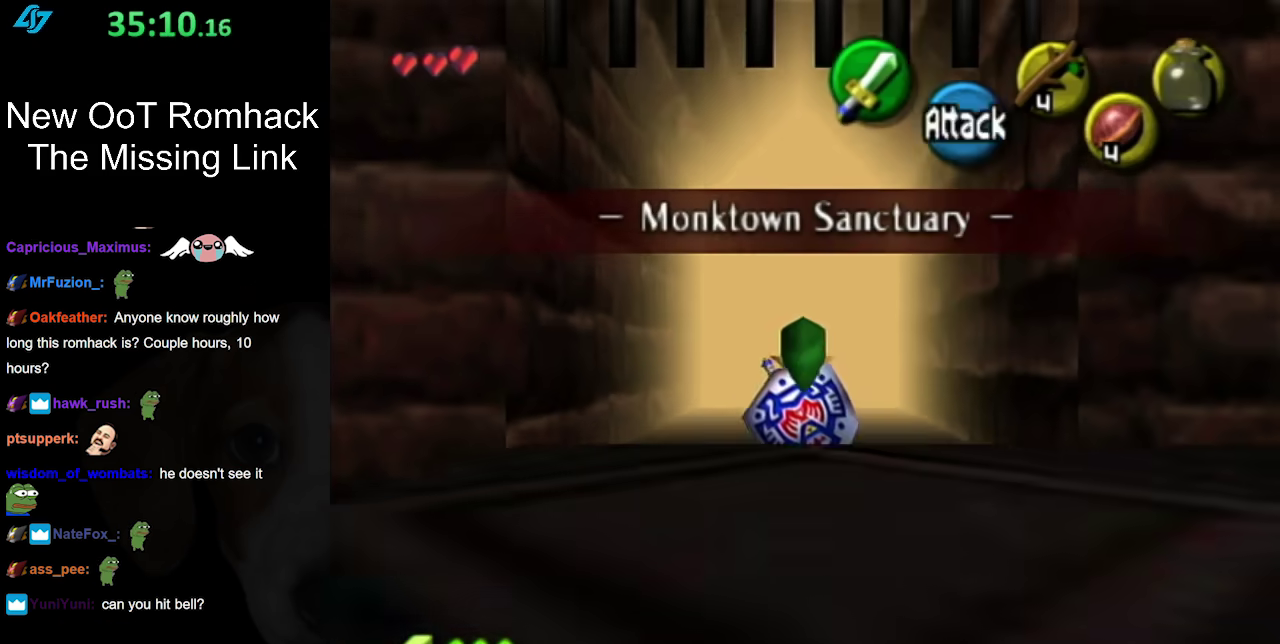
{"buttons": ["A"], "left_stick": "up", "right_stick": "center", "events": [[17, "L1", "up"], [183, "left_stick", "up"], [400, "A", "down"]]}
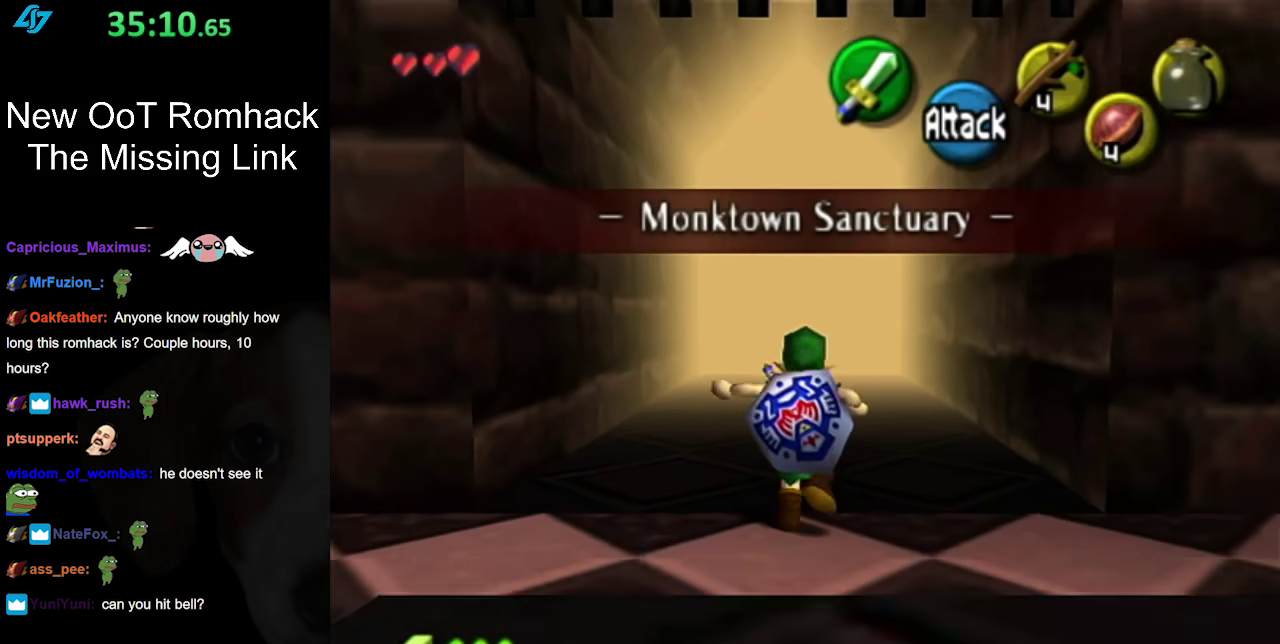
{"buttons": [], "left_stick": "up", "right_stick": "center", "events": [[33, "A", "up"]]}
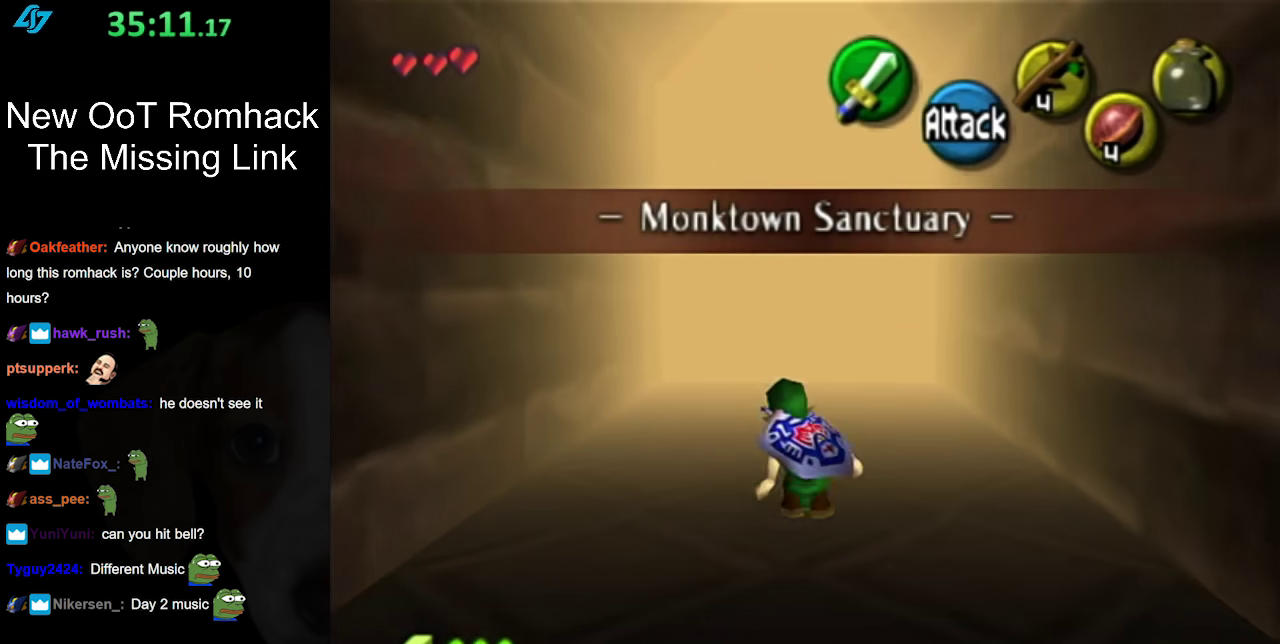
{"buttons": [], "left_stick": "up", "right_stick": "center", "events": []}
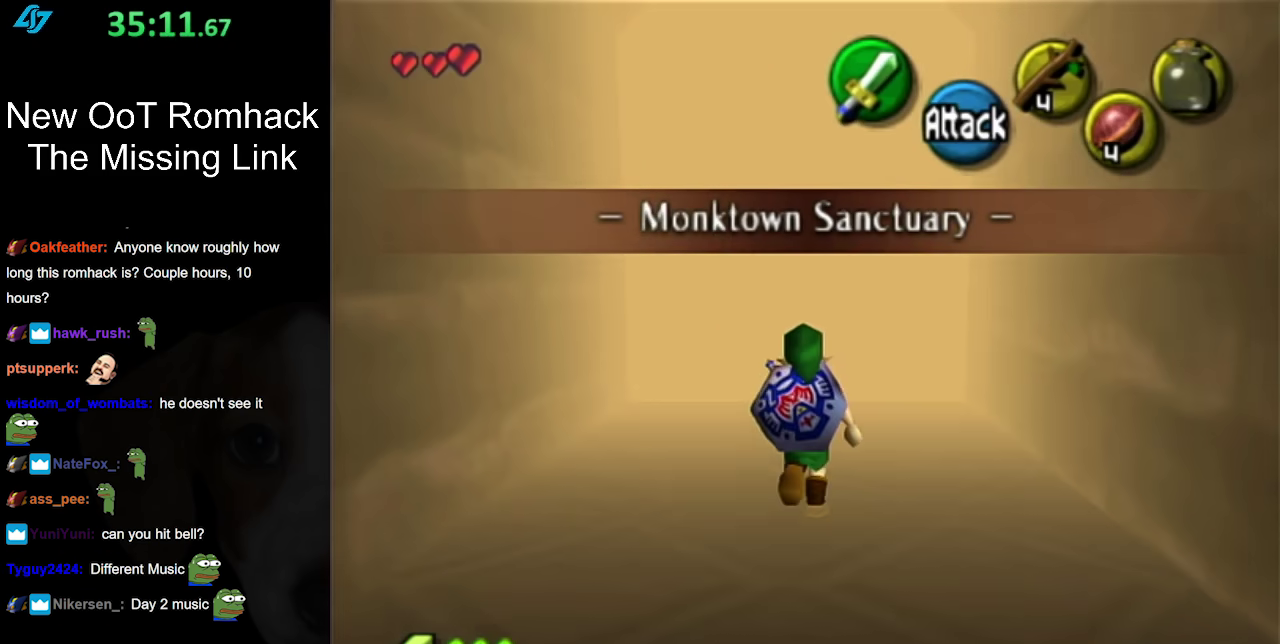
{"buttons": [], "left_stick": "up", "right_stick": "center", "events": []}
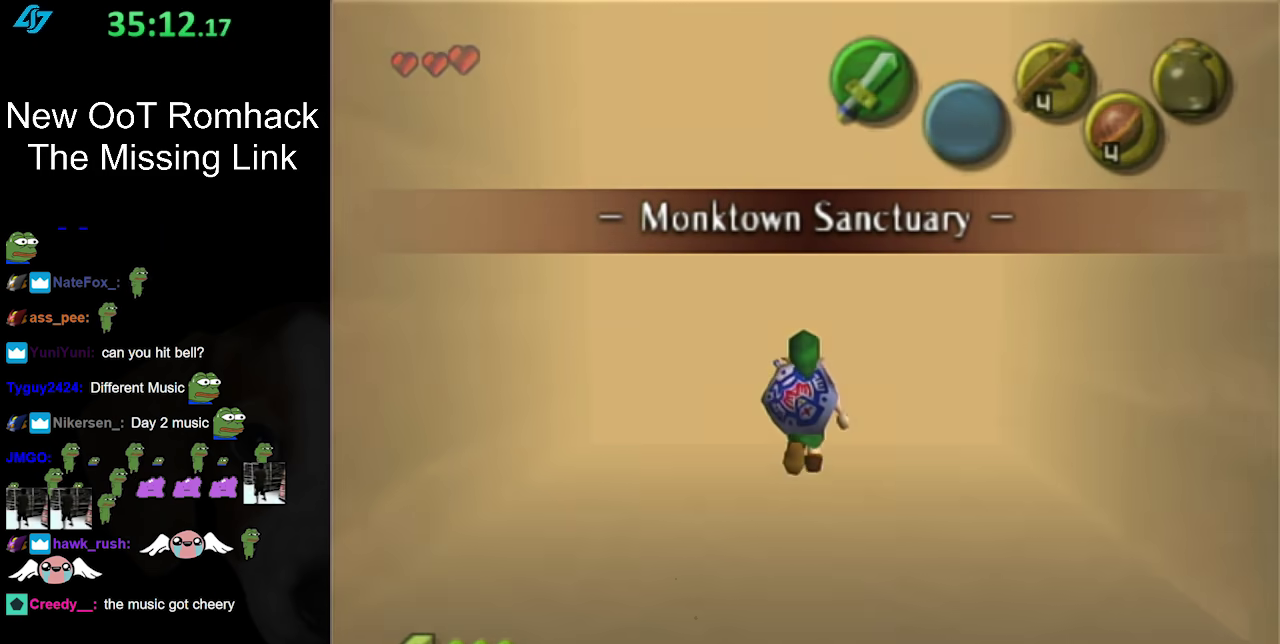
{"buttons": [], "left_stick": "up", "right_stick": "center", "events": []}
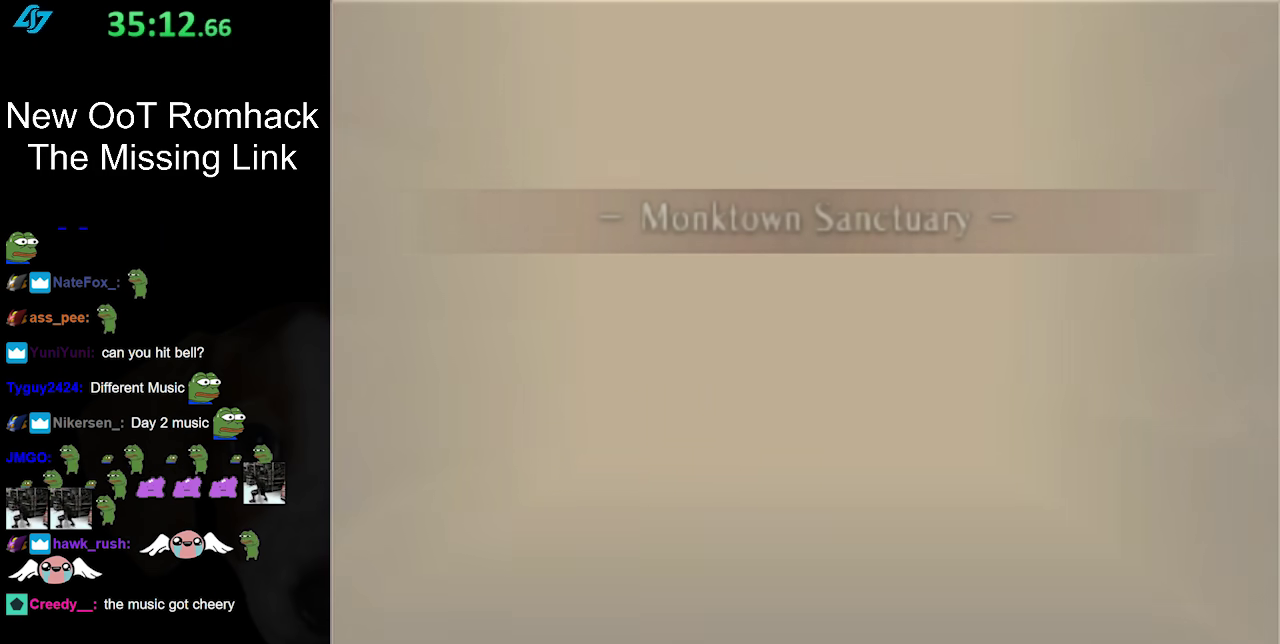
{"buttons": [], "left_stick": "center", "right_stick": "center", "events": [[333, "left_stick", "center"]]}
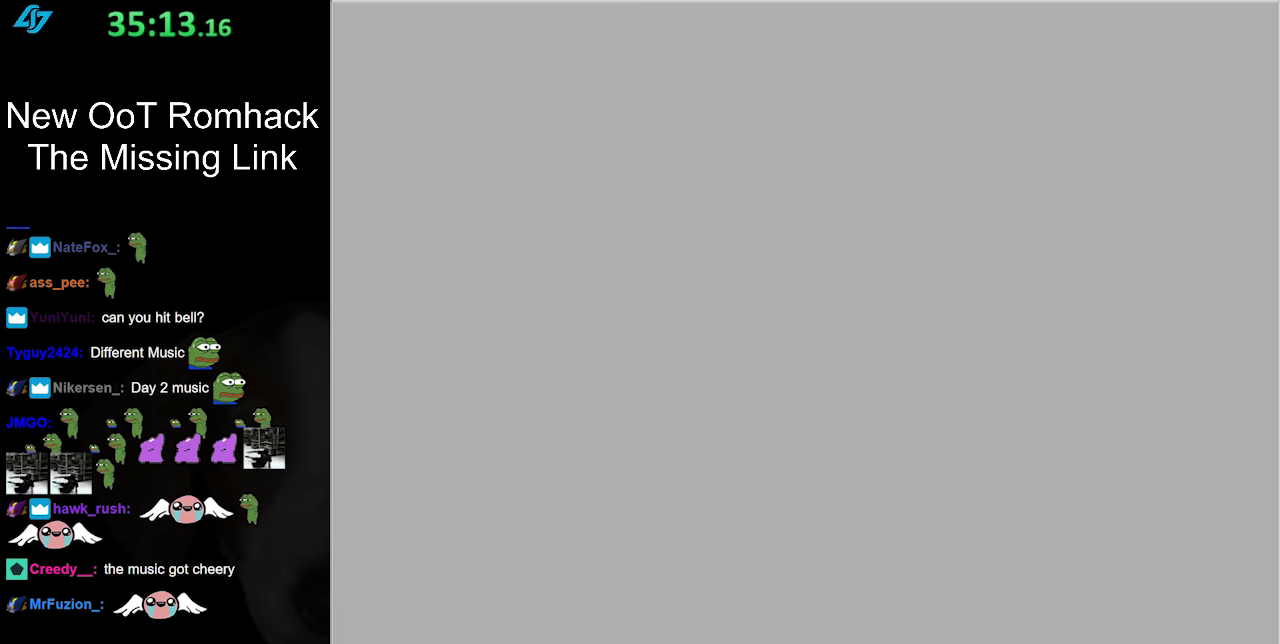
{"buttons": [], "left_stick": "center", "right_stick": "center", "events": []}
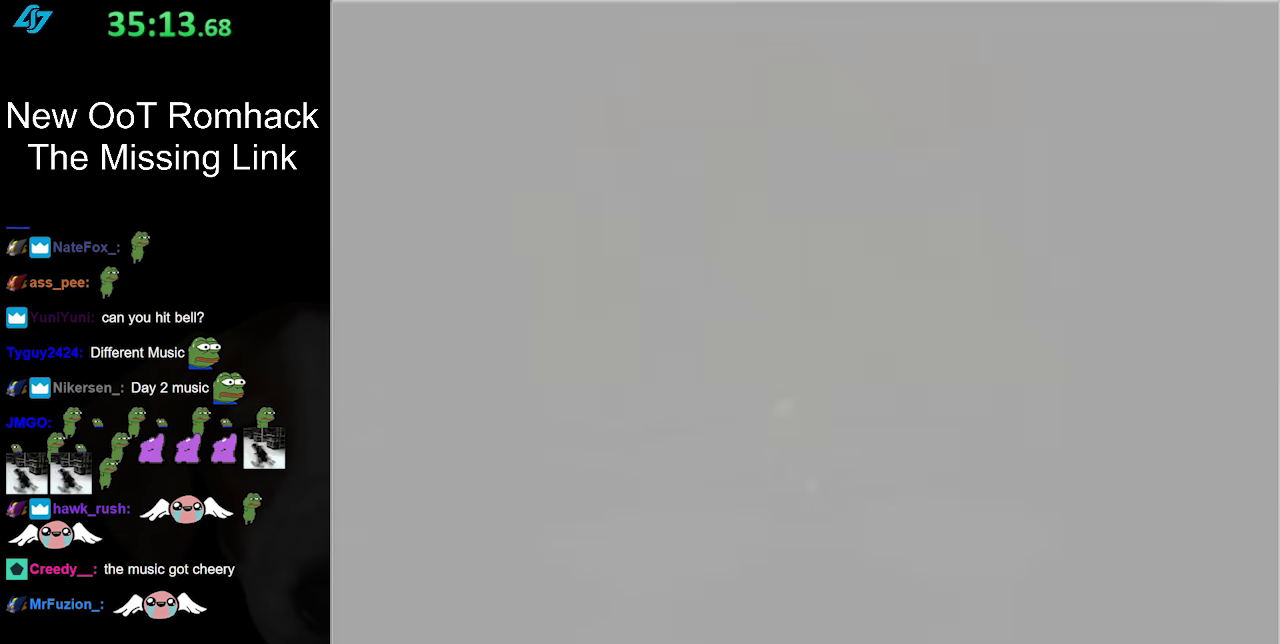
{"buttons": [], "left_stick": "center", "right_stick": "center", "events": []}
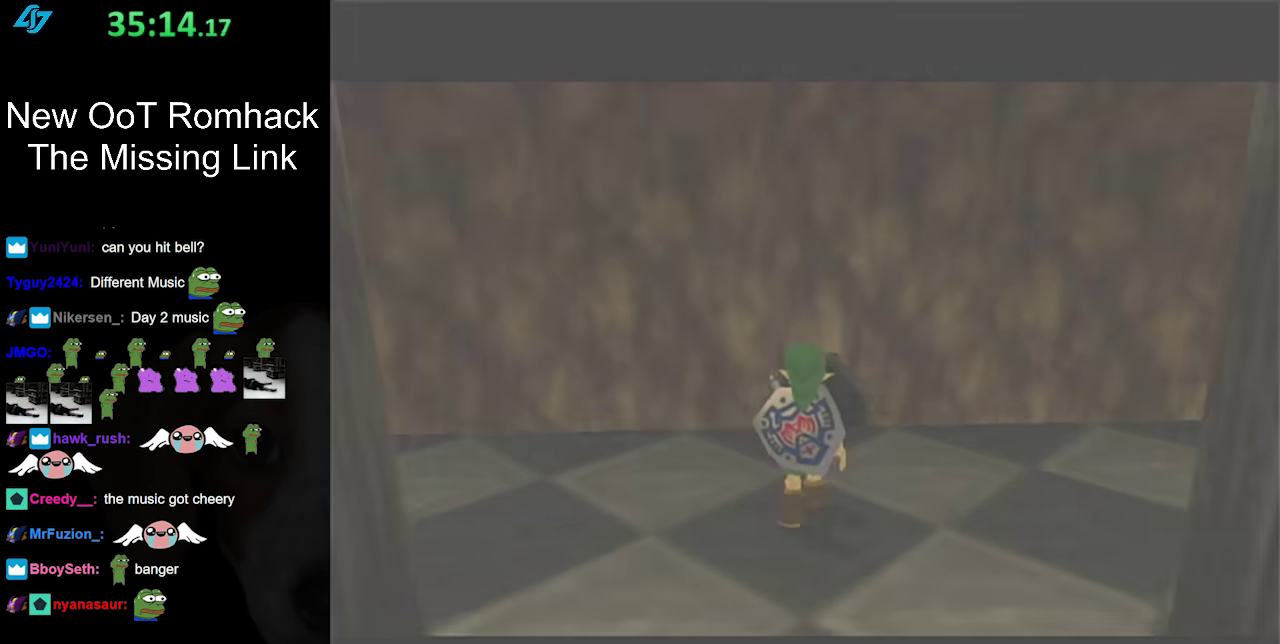
{"buttons": [], "left_stick": "center", "right_stick": "center", "events": []}
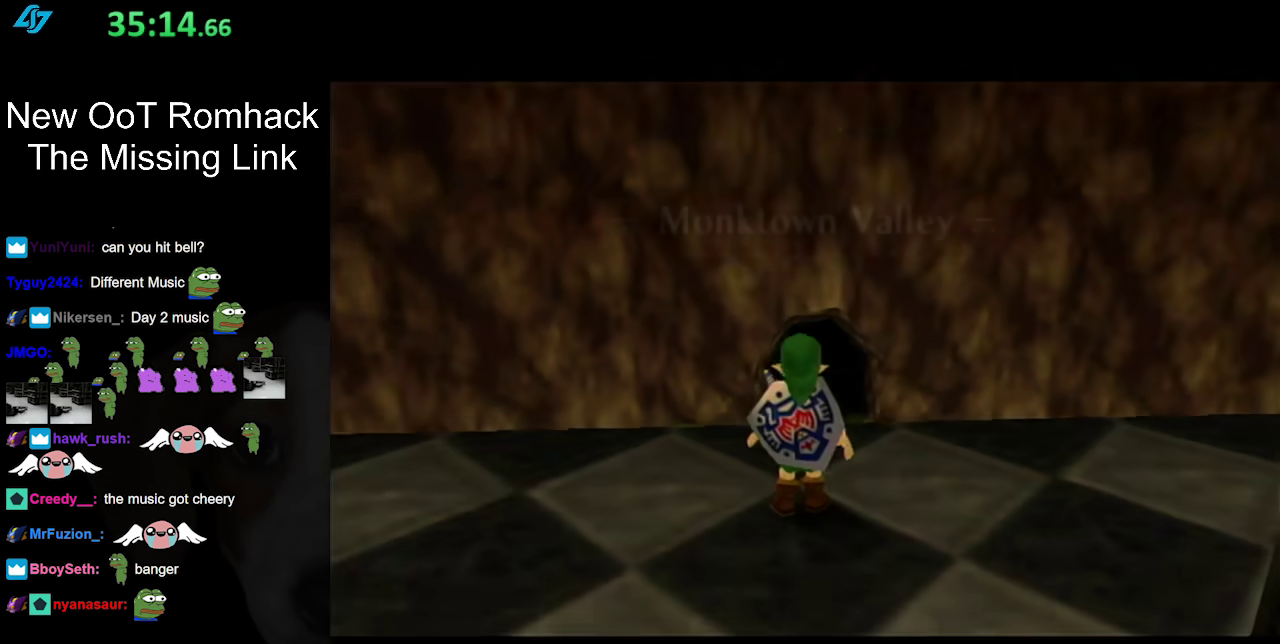
{"buttons": [], "left_stick": "center", "right_stick": "center", "events": [[17, "left_stick", "left"], [150, "L1", "down"], [150, "left_stick", "center"], [383, "L1", "up"]]}
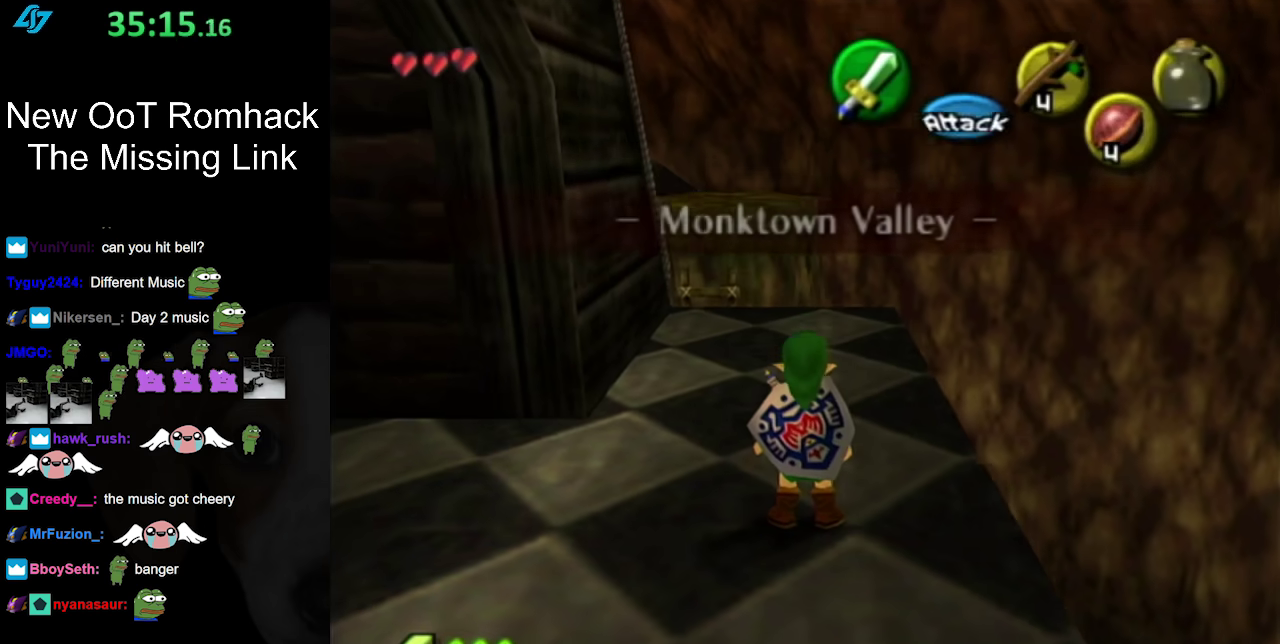
{"buttons": [], "left_stick": "down-left", "right_stick": "center", "events": [[283, "right_stick", "up"], [333, "right_stick", "center"], [417, "left_stick", "down-left"]]}
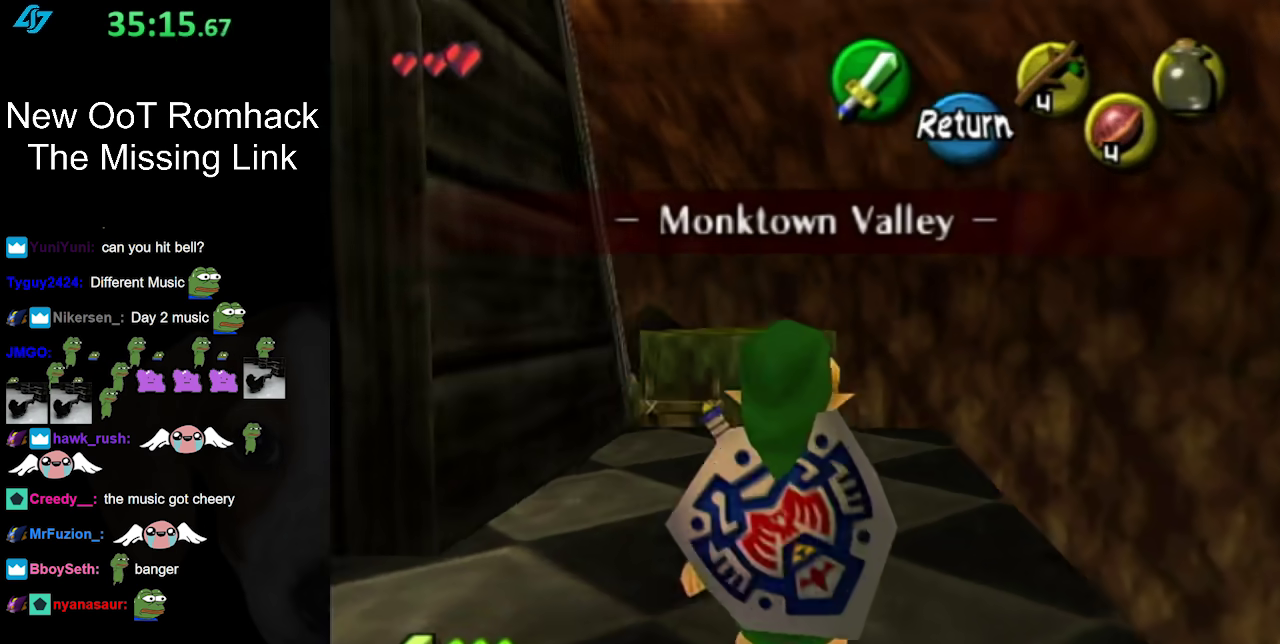
{"buttons": [], "left_stick": "down-left", "right_stick": "center", "events": []}
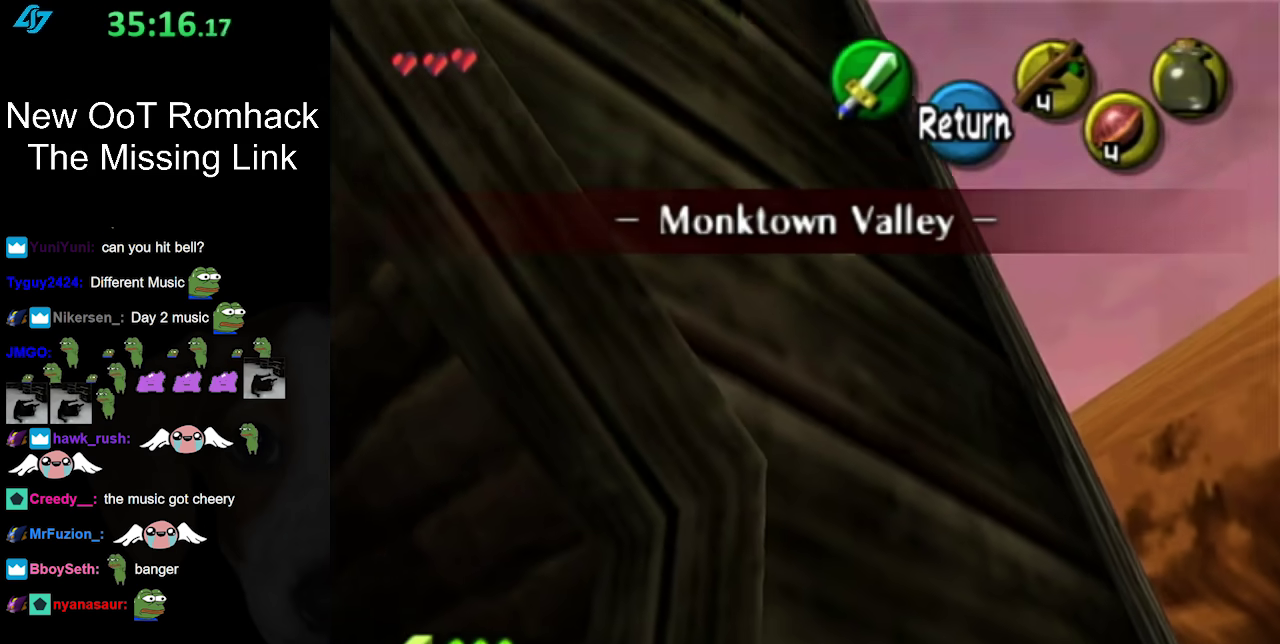
{"buttons": [], "left_stick": "left", "right_stick": "center", "events": [[400, "left_stick", "left"]]}
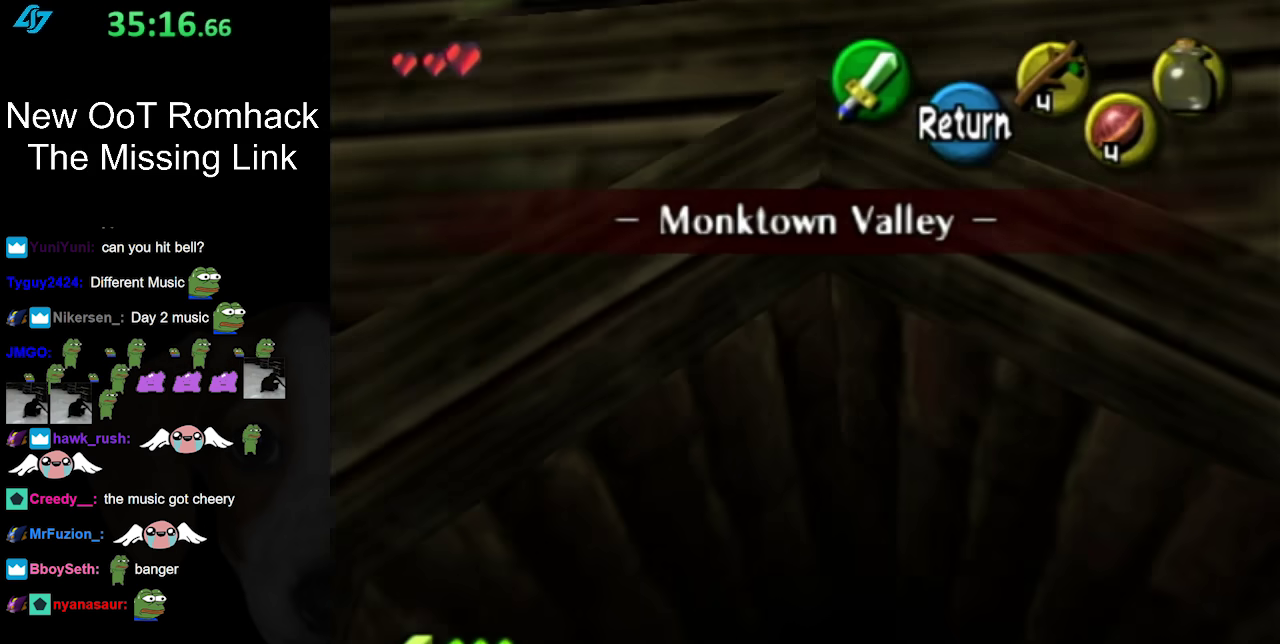
{"buttons": [], "left_stick": "left", "right_stick": "center", "events": []}
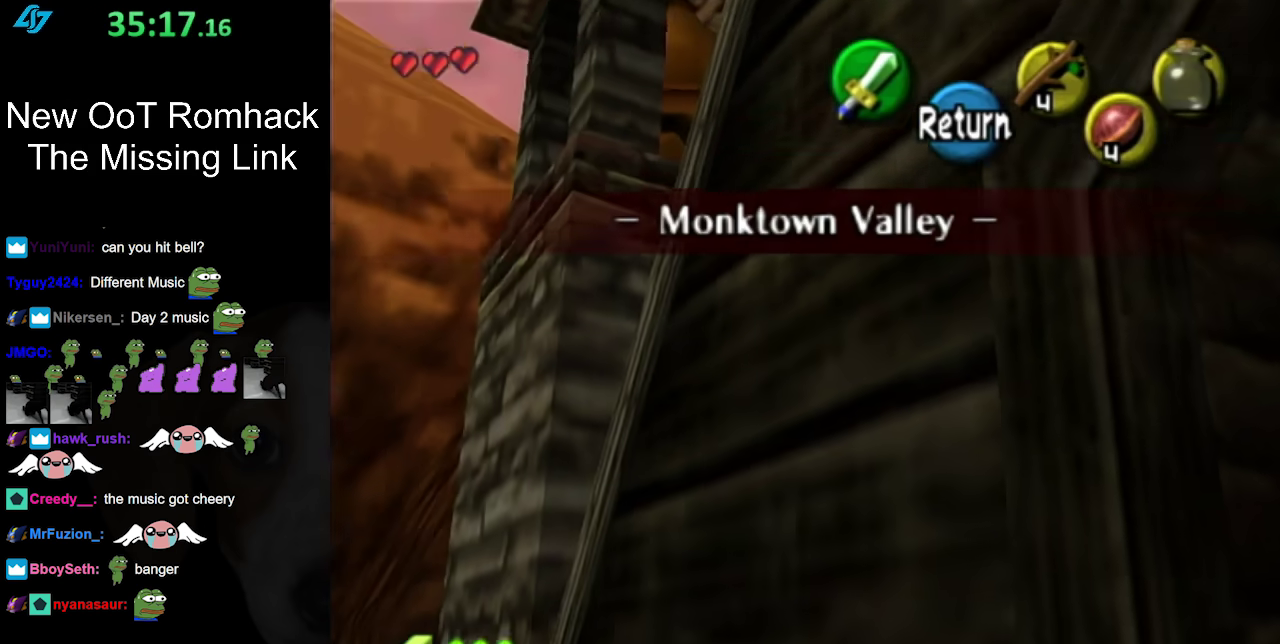
{"buttons": [], "left_stick": "center", "right_stick": "center", "events": [[117, "left_stick", "up-left"], [233, "left_stick", "center"], [333, "A", "down"], [450, "A", "up"]]}
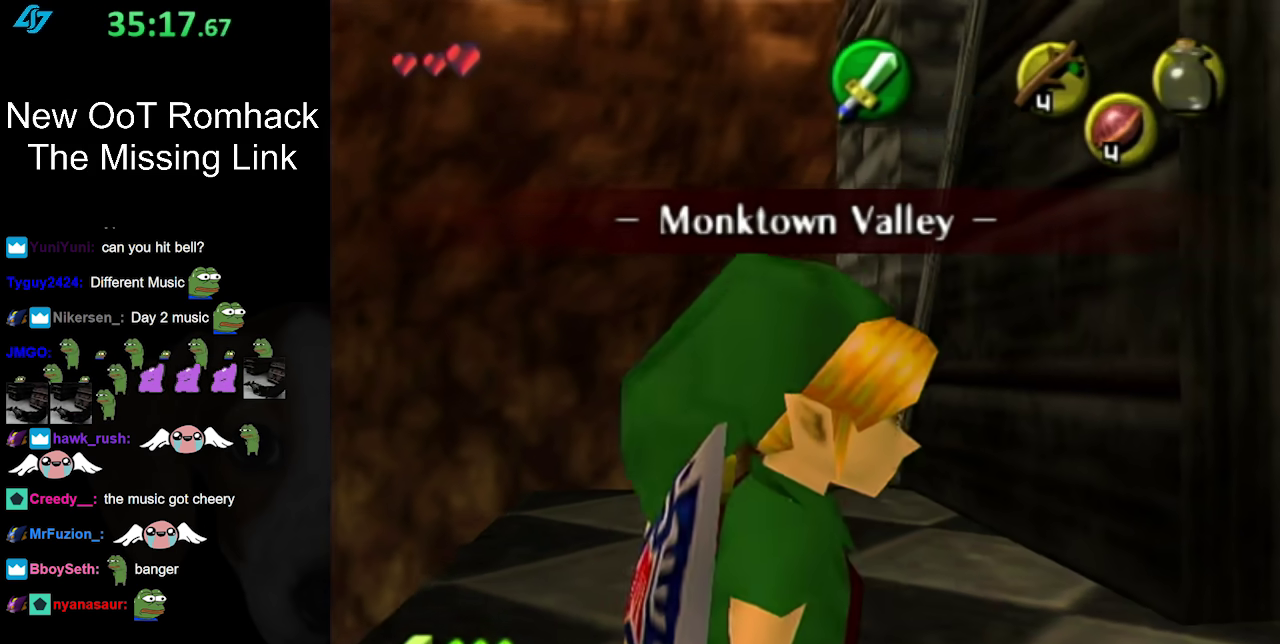
{"buttons": [], "left_stick": "up-left", "right_stick": "center", "events": [[50, "left_stick", "up"], [400, "left_stick", "up-left"]]}